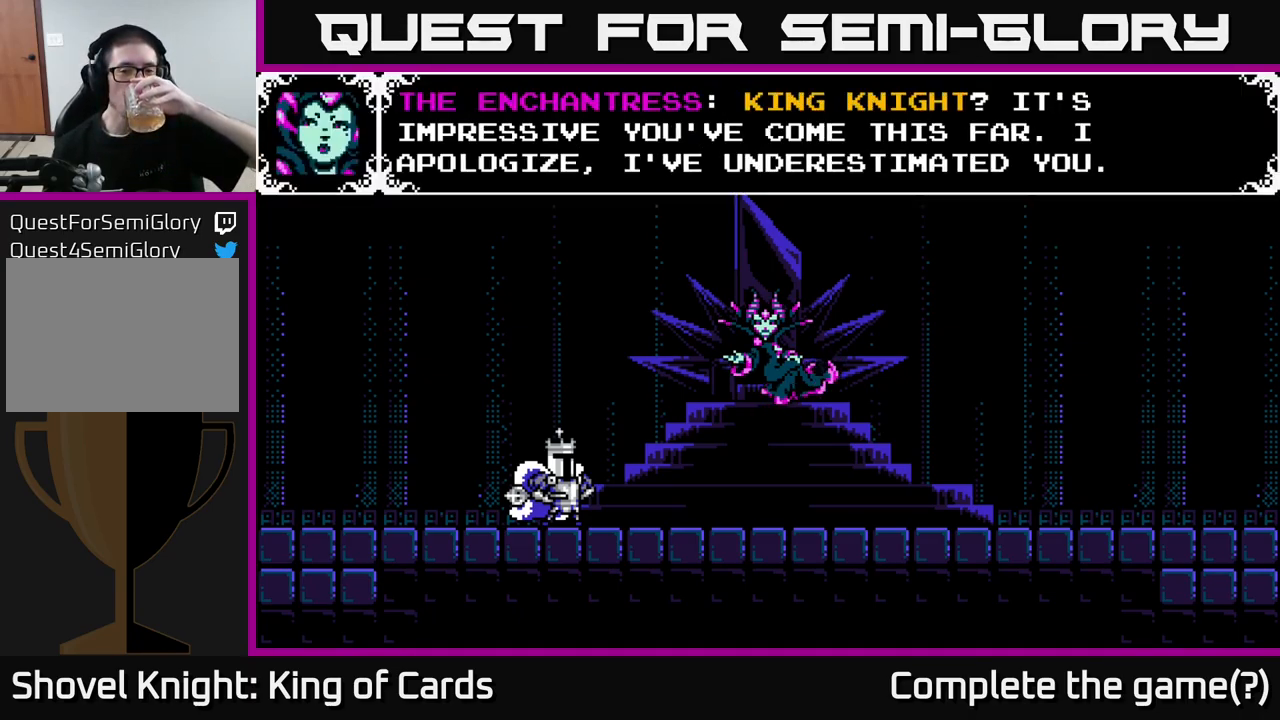
Gameplay with a controller (Xbox layout); each line is a JSON object with the inputs held at the frame after it. "events" lists button and stick changes between this image and that frame as [ms after this image, input, new state], when the widget could be followed in between.
{"buttons": ["A"], "left_stick": "center", "right_stick": "center", "events": [[416, "A", "down"]]}
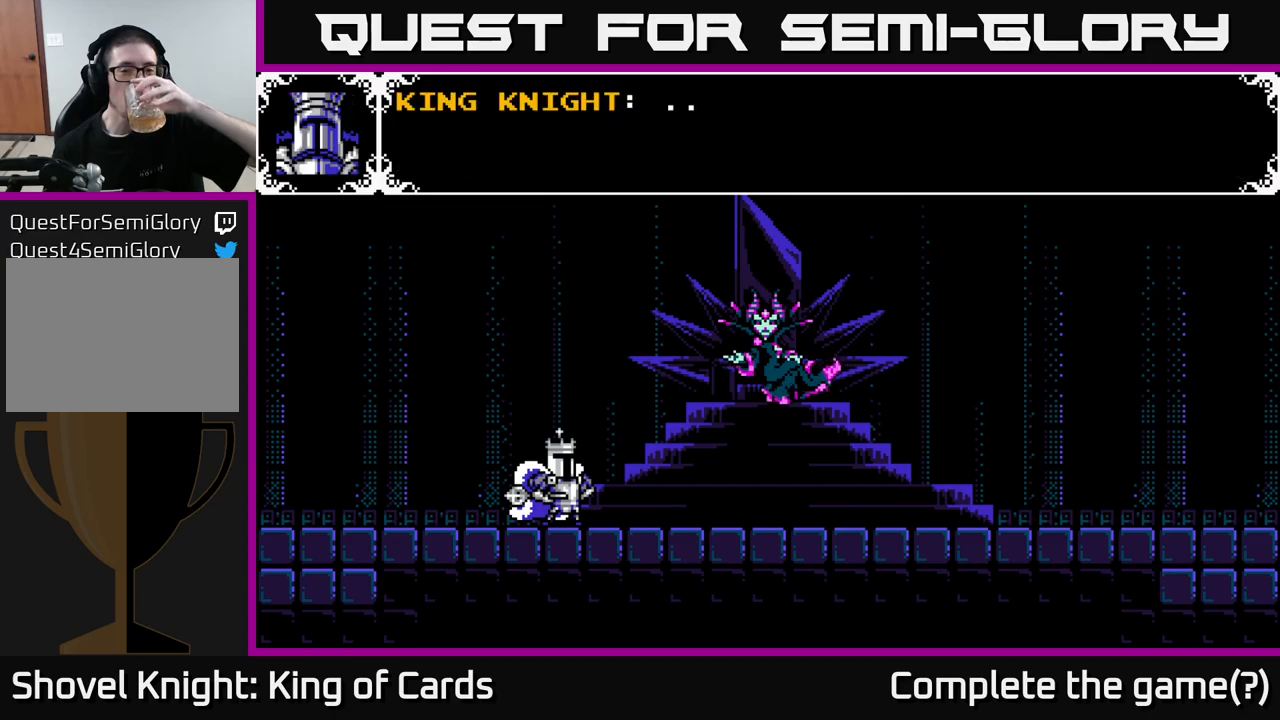
{"buttons": [], "left_stick": "center", "right_stick": "center", "events": [[33, "A", "up"]]}
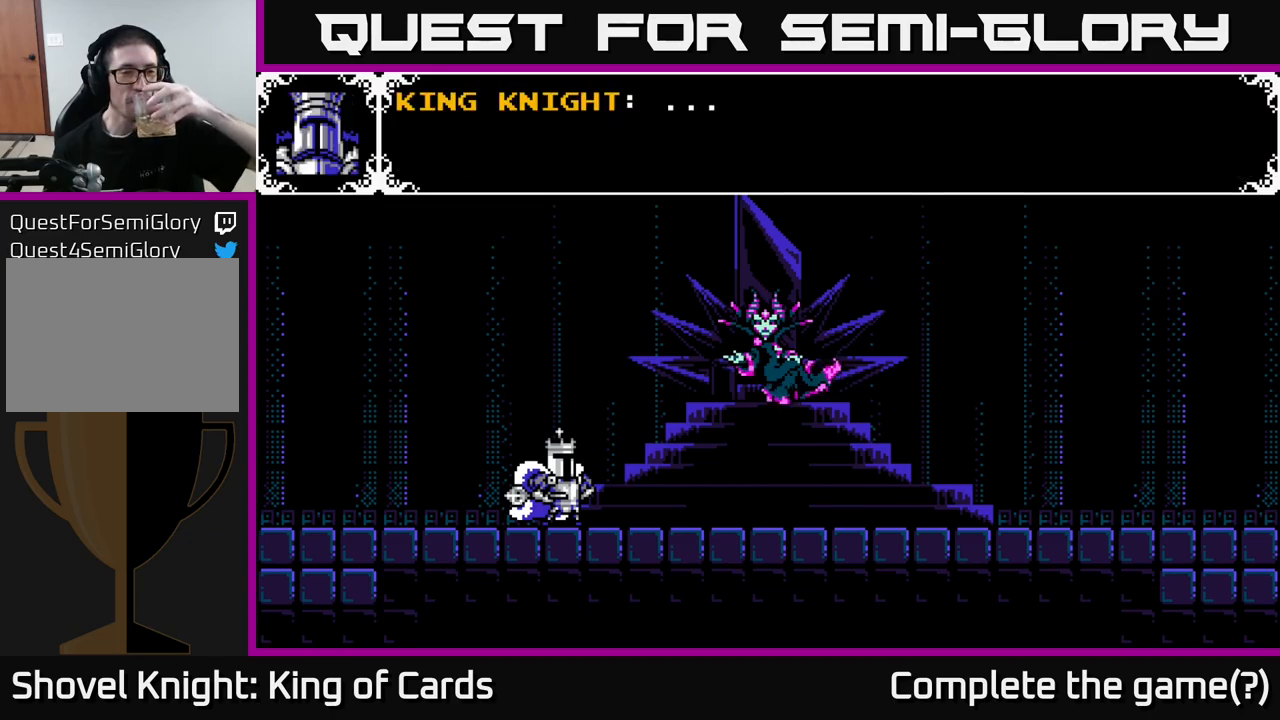
{"buttons": [], "left_stick": "center", "right_stick": "center", "events": [[300, "A", "down"], [450, "A", "up"]]}
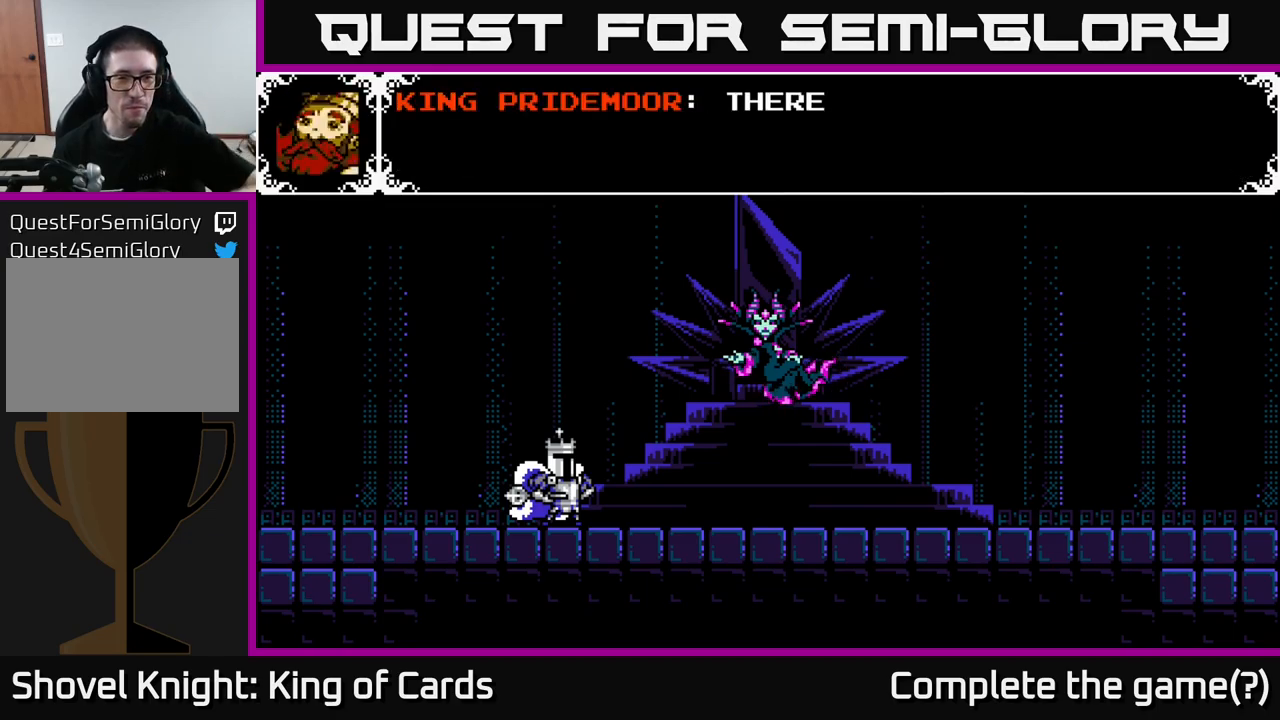
{"buttons": [], "left_stick": "center", "right_stick": "center", "events": []}
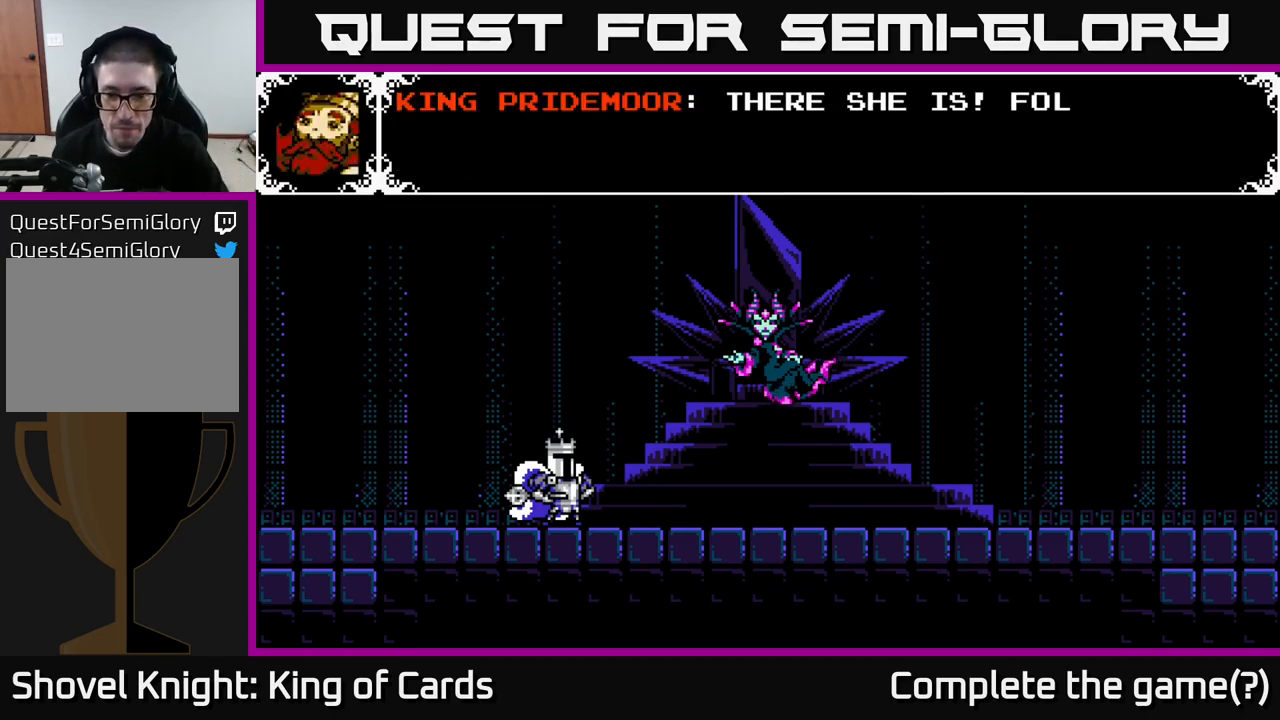
{"buttons": [], "left_stick": "center", "right_stick": "center", "events": []}
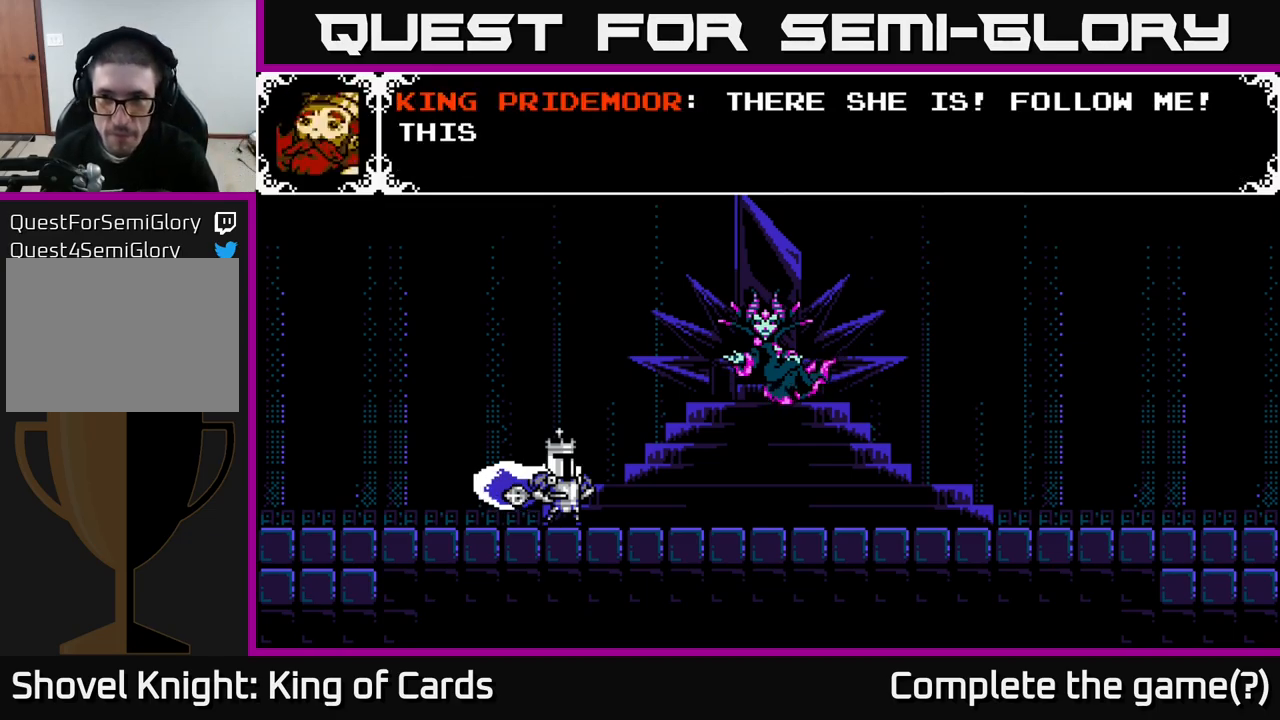
{"buttons": [], "left_stick": "center", "right_stick": "center", "events": []}
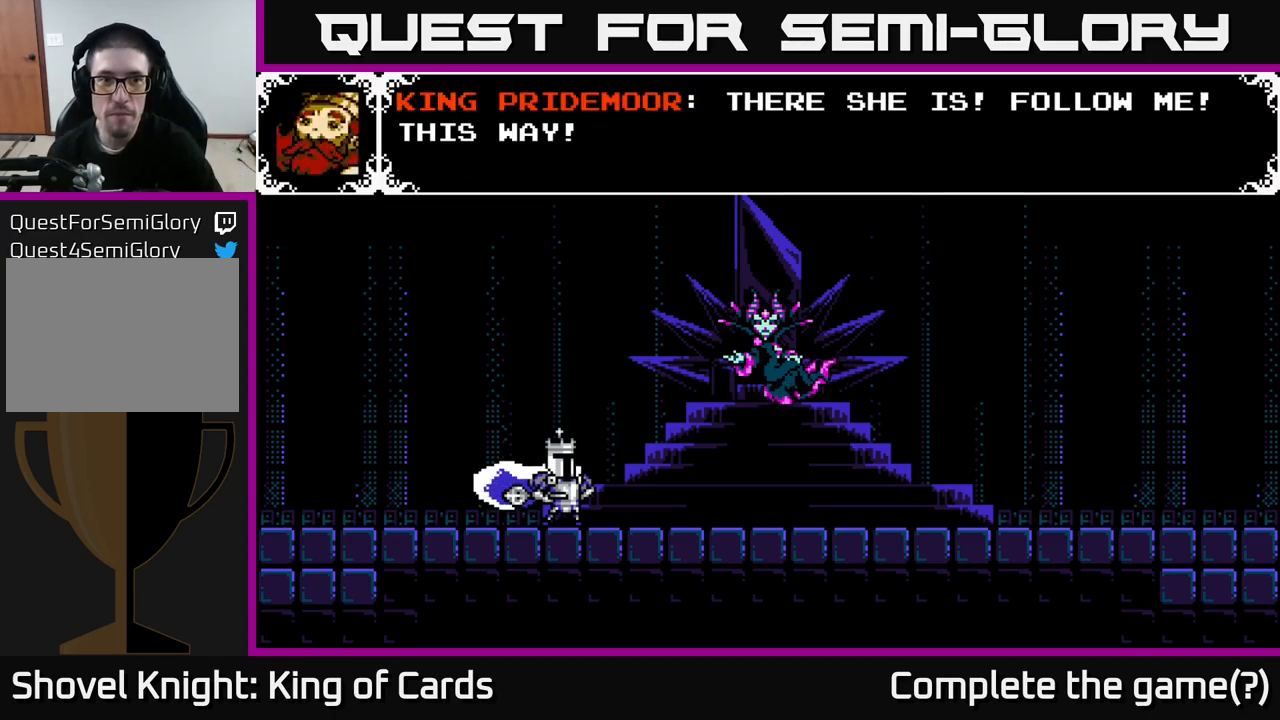
{"buttons": ["A"], "left_stick": "center", "right_stick": "center", "events": [[317, "A", "down"]]}
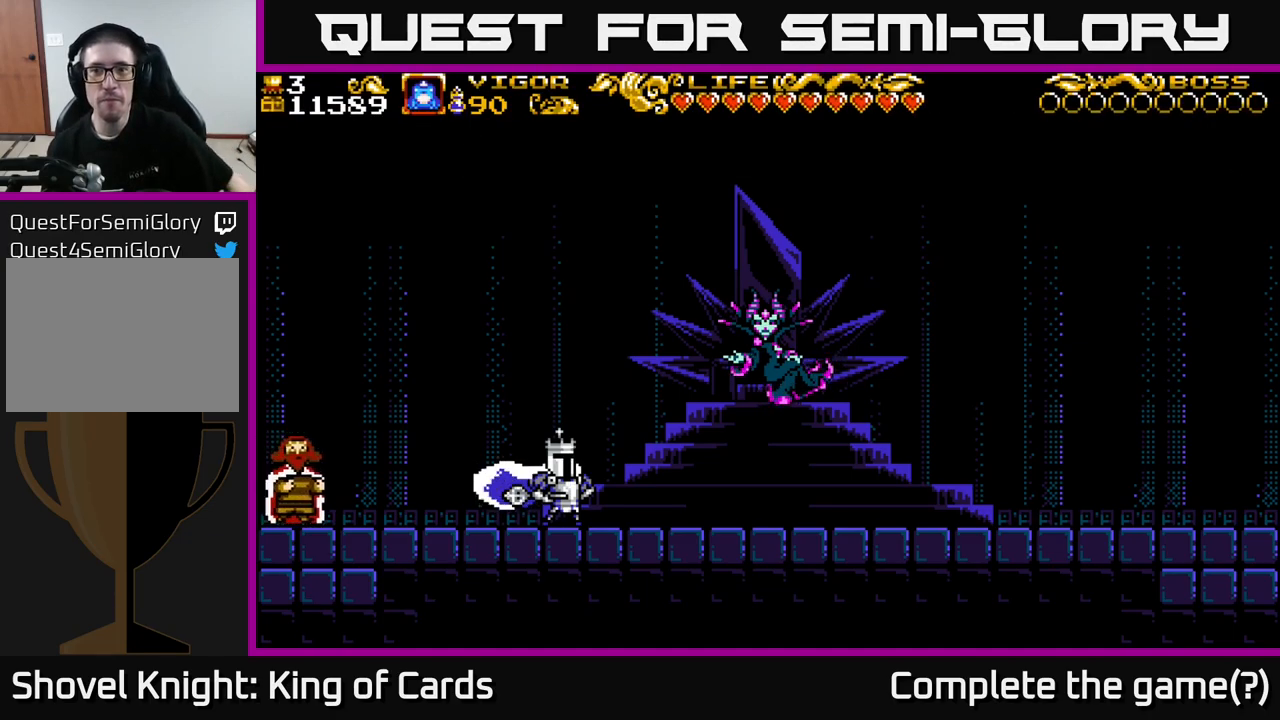
{"buttons": [], "left_stick": "center", "right_stick": "center", "events": [[167, "A", "up"]]}
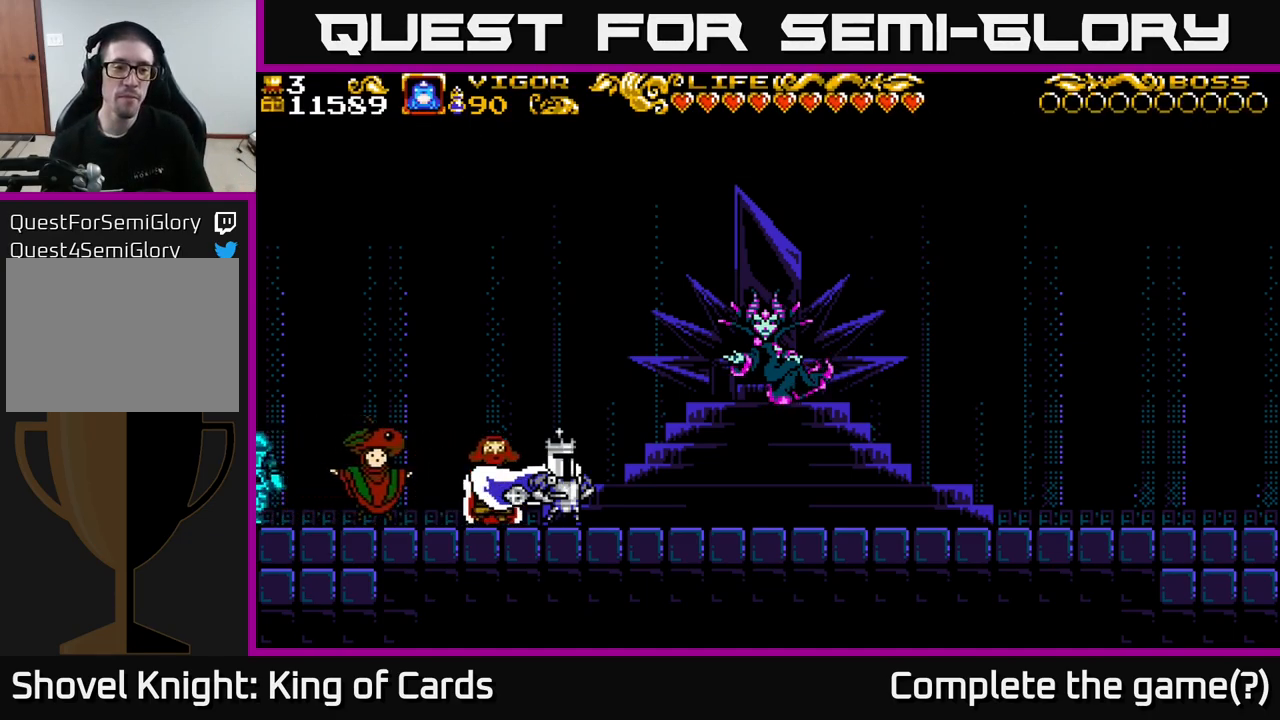
{"buttons": [], "left_stick": "center", "right_stick": "center", "events": []}
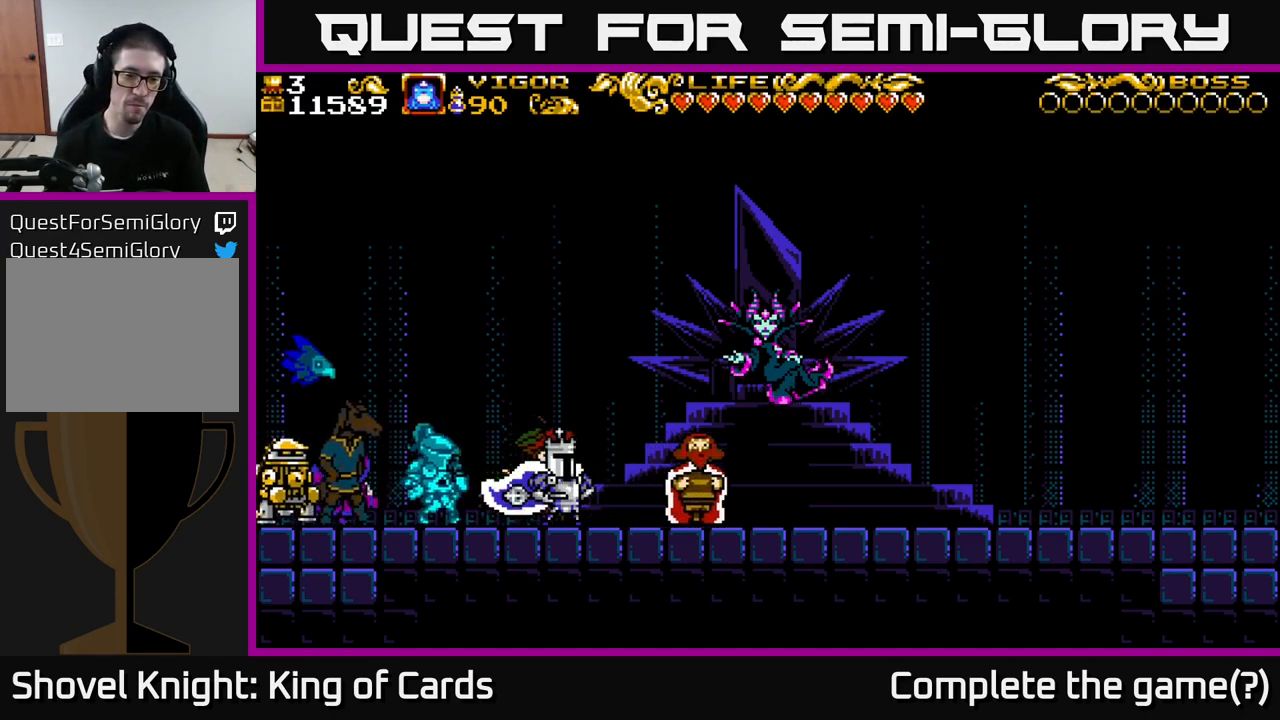
{"buttons": [], "left_stick": "center", "right_stick": "center", "events": []}
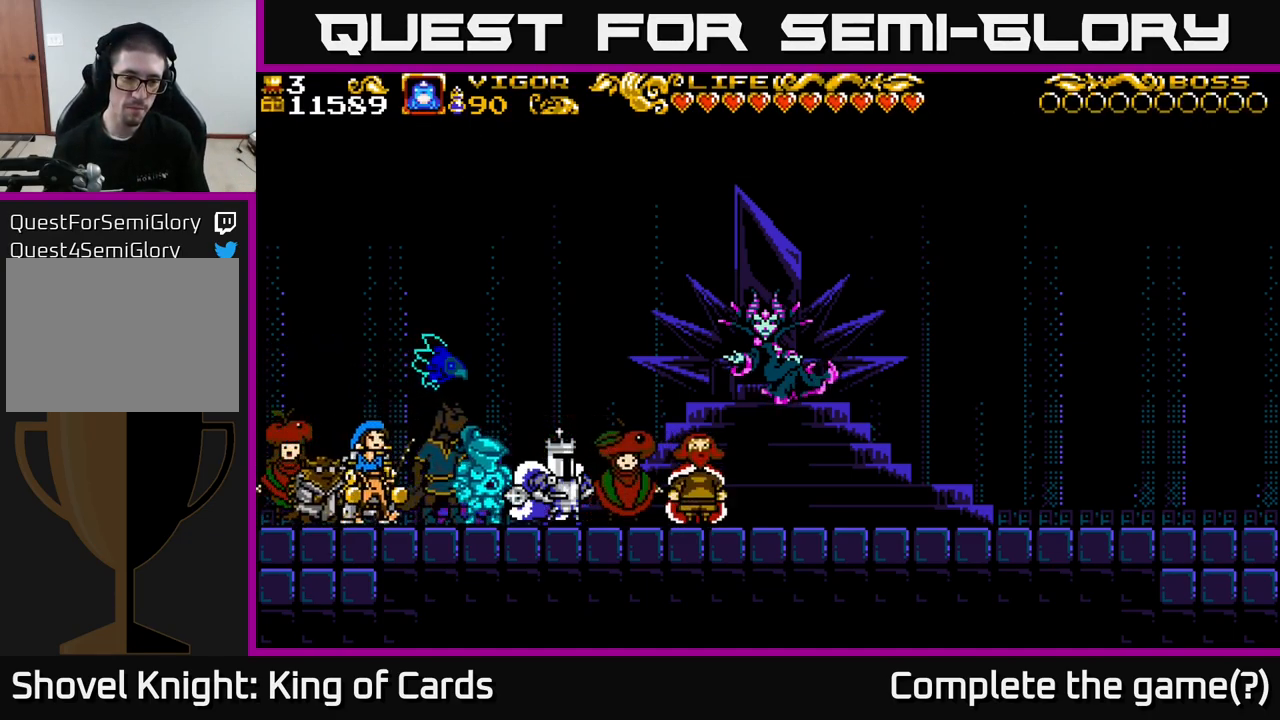
{"buttons": [], "left_stick": "center", "right_stick": "center", "events": []}
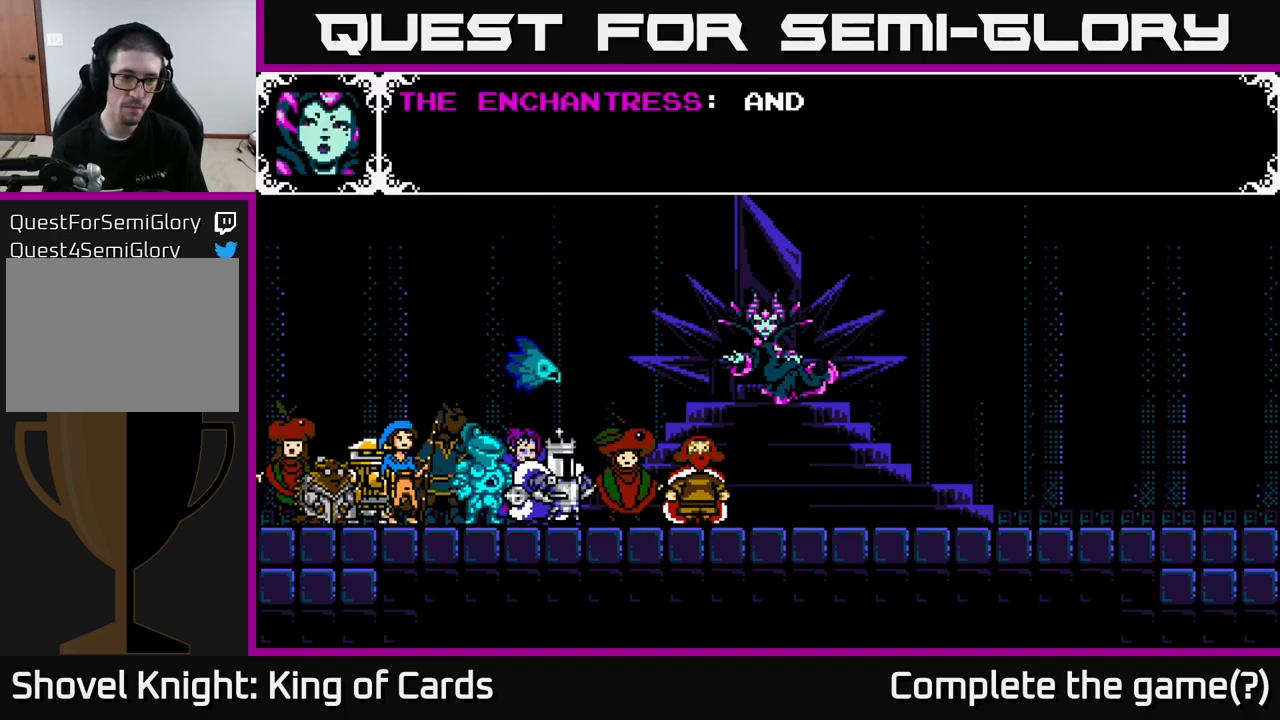
{"buttons": [], "left_stick": "center", "right_stick": "center", "events": []}
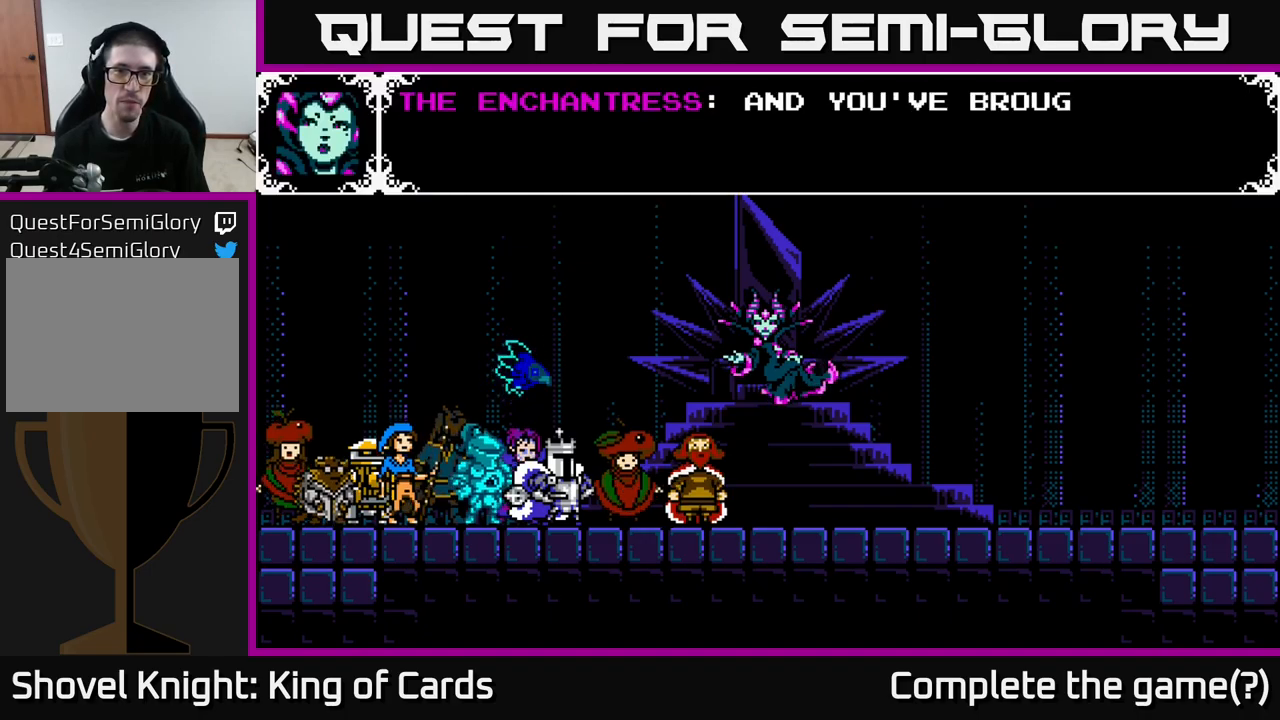
{"buttons": ["A"], "left_stick": "center", "right_stick": "center", "events": [[200, "A", "down"]]}
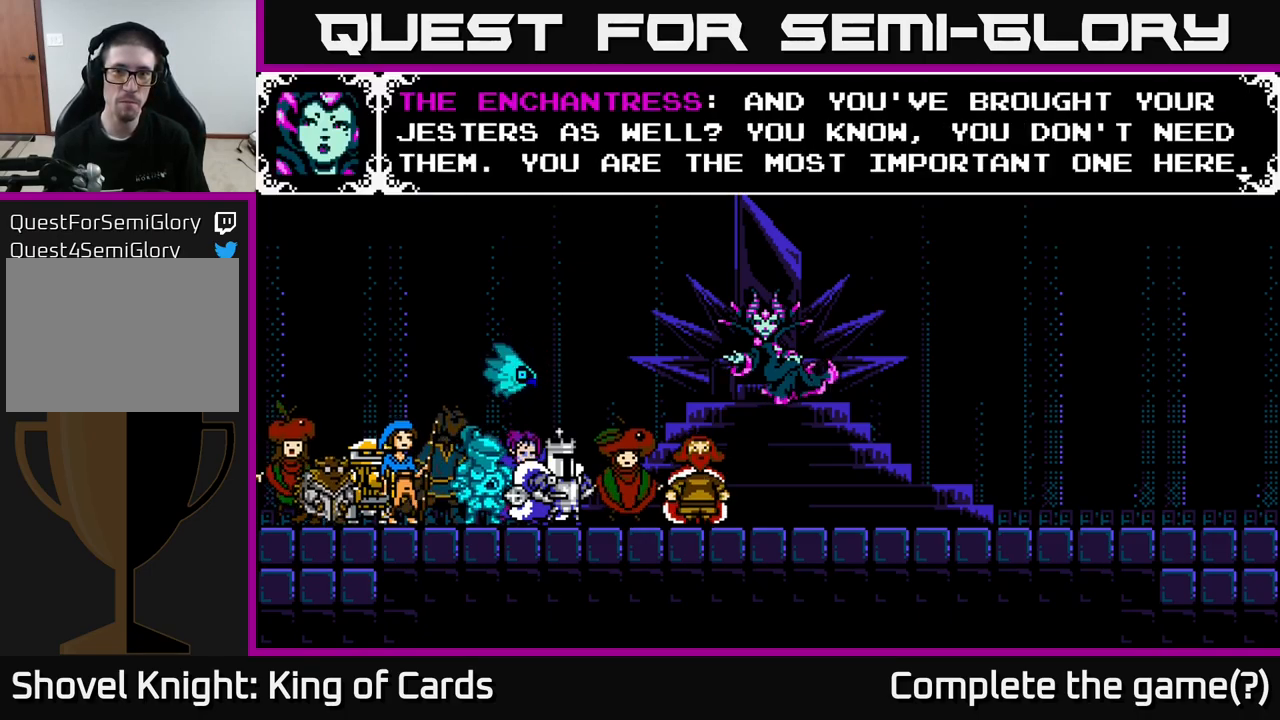
{"buttons": [], "left_stick": "center", "right_stick": "center", "events": [[150, "A", "up"]]}
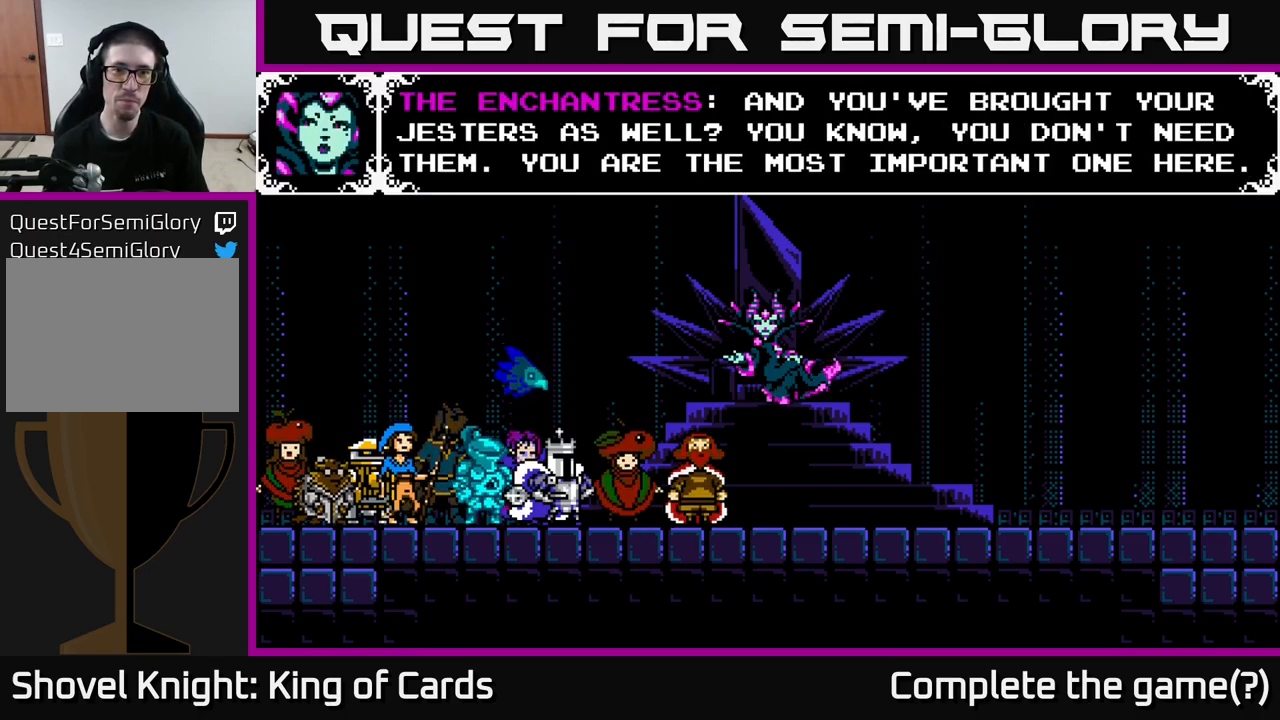
{"buttons": [], "left_stick": "center", "right_stick": "center", "events": []}
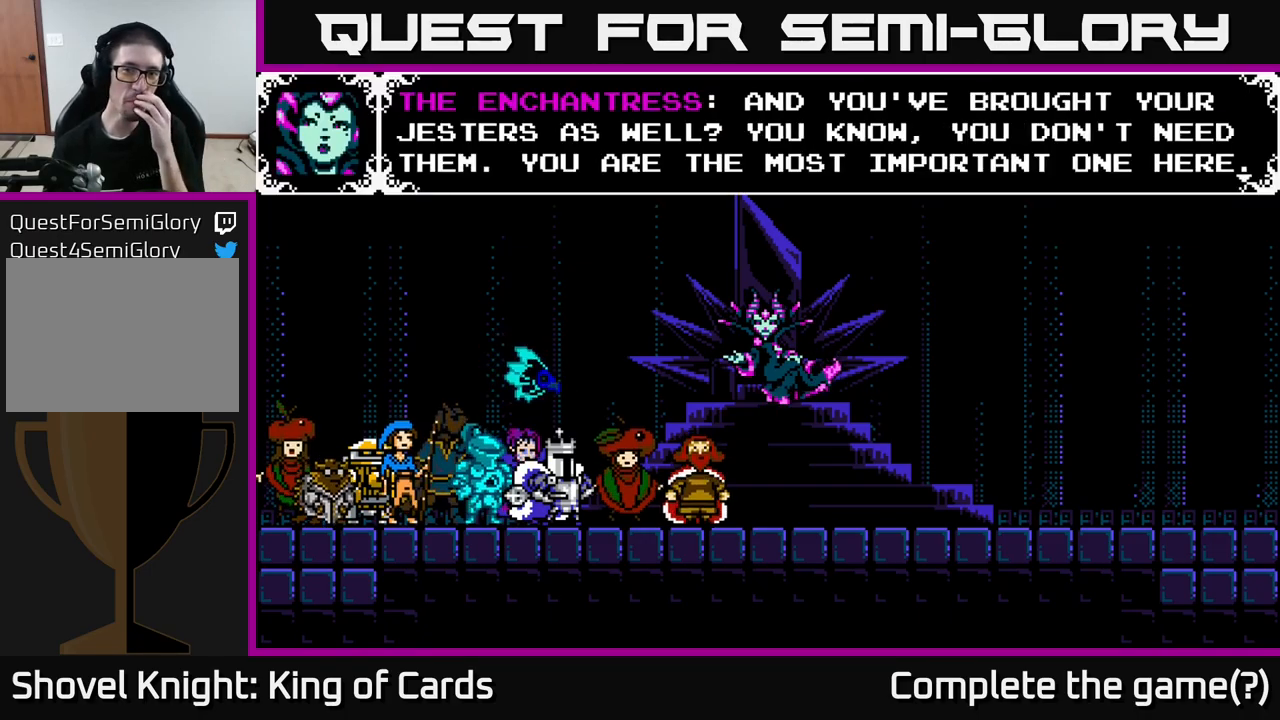
{"buttons": [], "left_stick": "center", "right_stick": "center", "events": []}
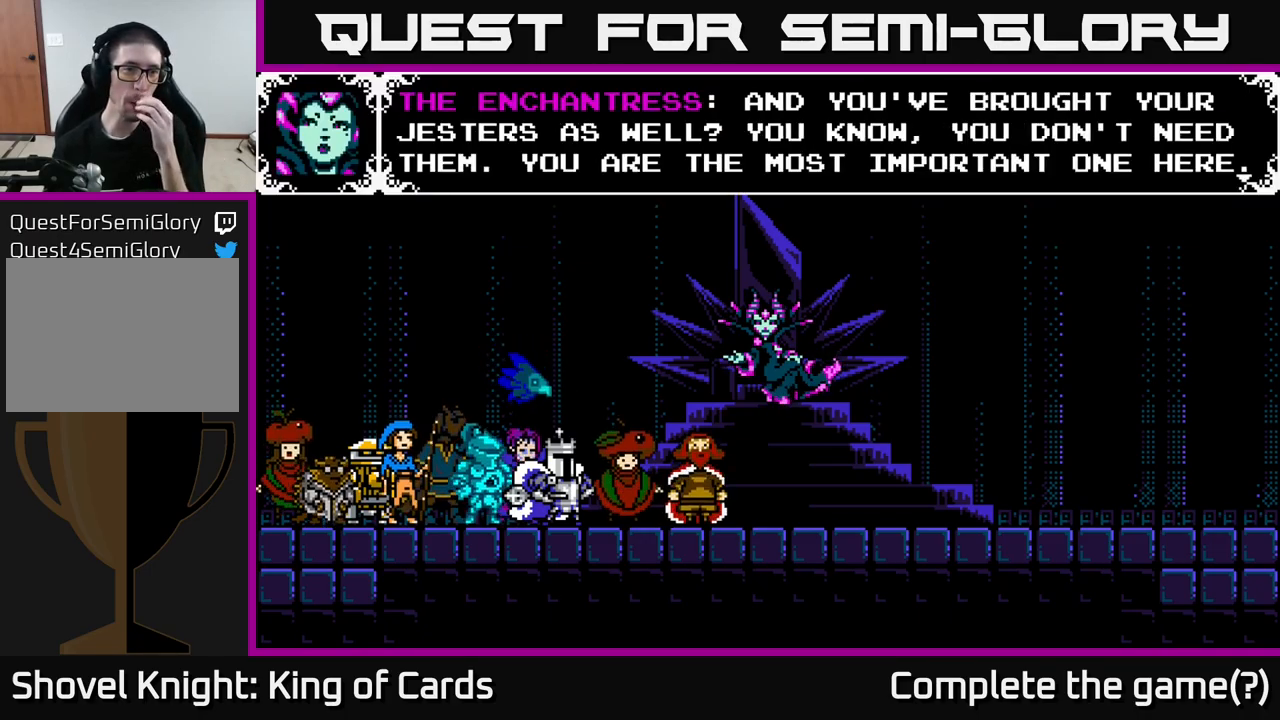
{"buttons": [], "left_stick": "center", "right_stick": "center", "events": []}
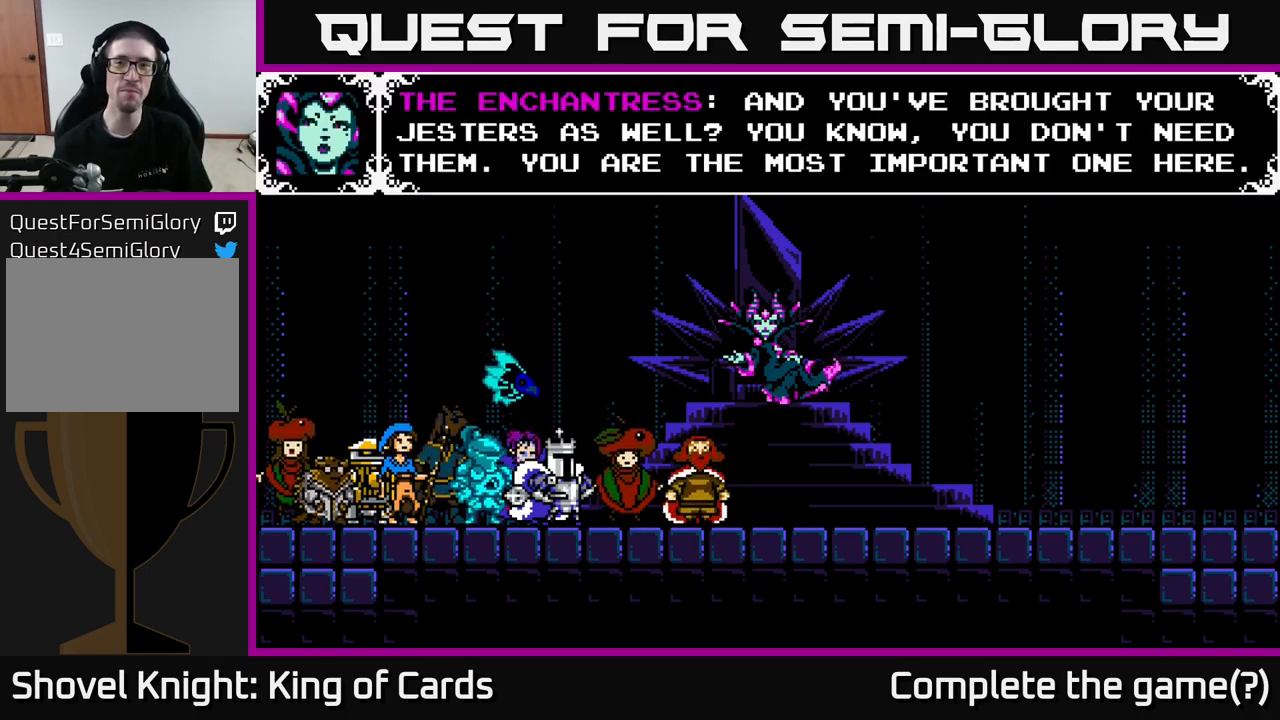
{"buttons": [], "left_stick": "center", "right_stick": "center", "events": [[200, "A", "down"], [434, "A", "up"]]}